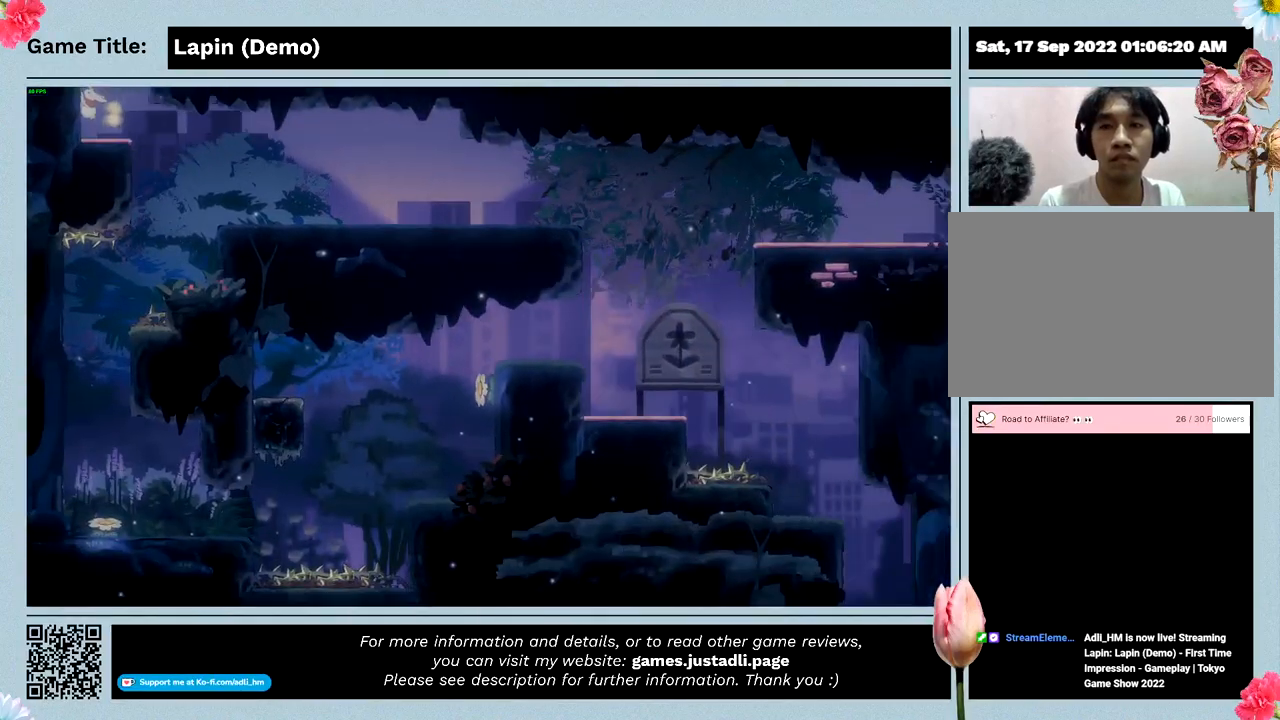
Gameplay with keyboard; each line is a JSON object with the keys held at the frame after it. "events" lists presses ("down") and releases ("up") of "0", "1", "2", "3", "4", "5", "6", "7", "8", "9", "a", "alt", "b", "c", "caps_lock", "ctrl", "d", "down", "e", "escape", "f", "f1", "f2", "f3", "f4", "f5", "f6", "f7", "f8", "g", "h", "i", "j", "k", "l", "left", "m", "n", "o", "p", "q", "r", "return", "right", "s", "shift", "space", "t", "tab", "tilde", "u", "up", "v", "w", "x", "y" and "z" between this image and that frame as [ms after this image, input, new state], when the widget could be followed in between. No other keys are recorded. Mouse input is not recorded.
{"keys": [], "events": []}
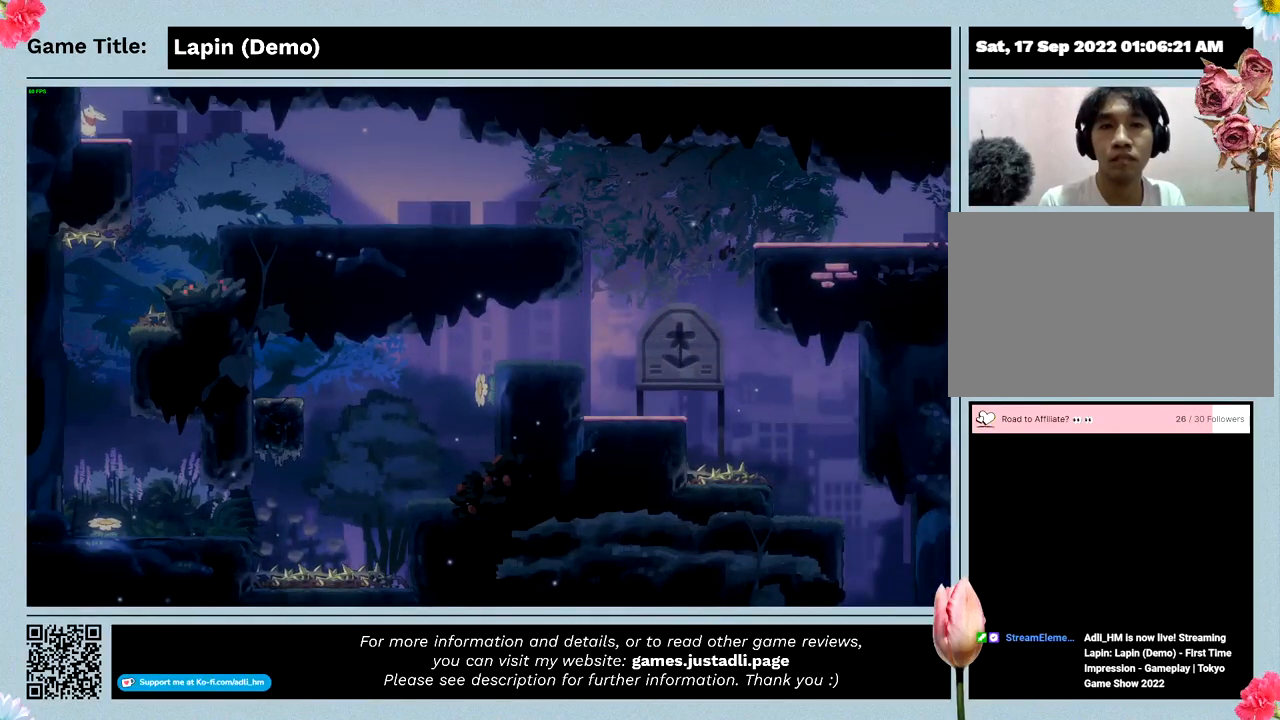
{"keys": ["left", "z"], "events": [[67, "left", "down"], [133, "z", "down"]]}
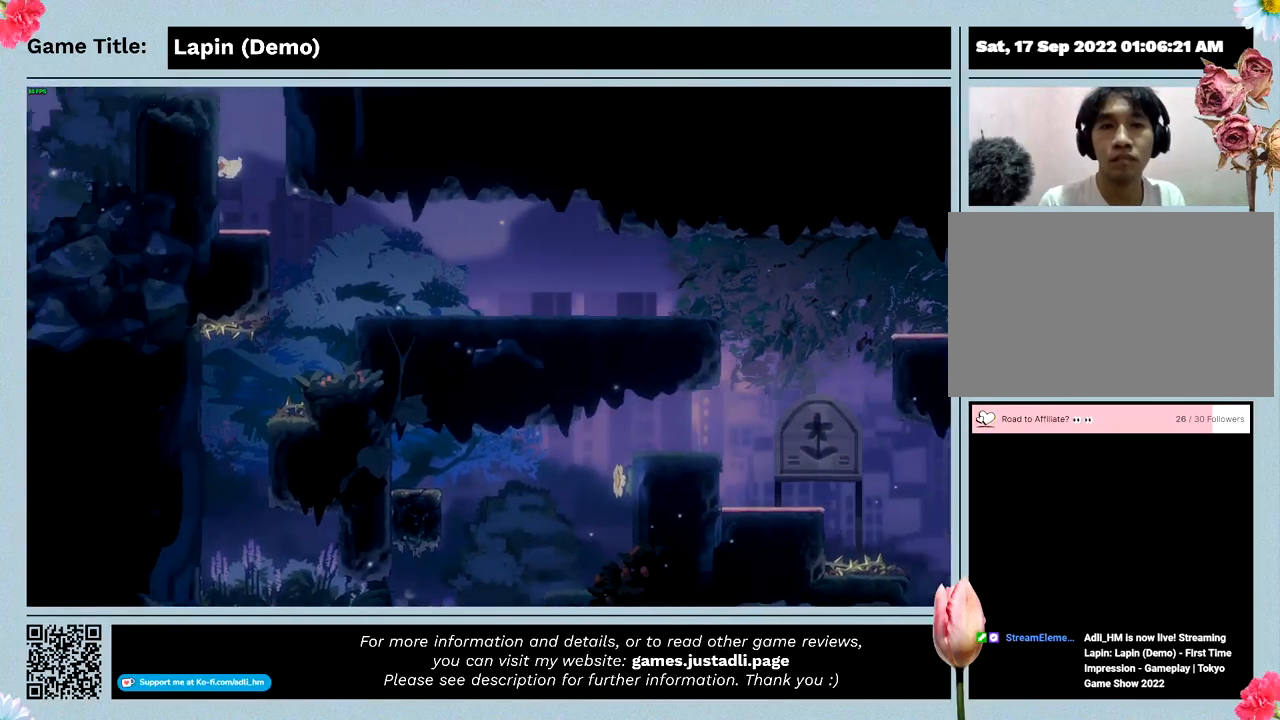
{"keys": [], "events": [[433, "z", "up"], [500, "left", "up"]]}
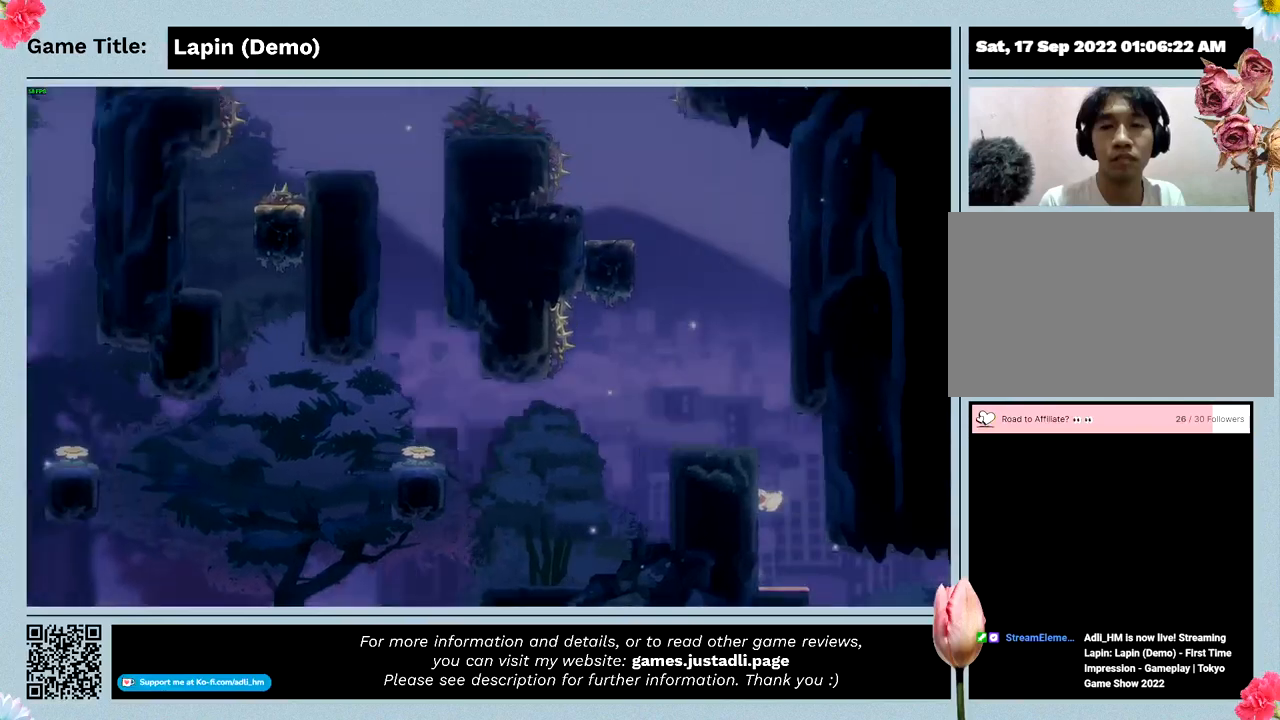
{"keys": ["left", "z"], "events": [[233, "left", "down"], [233, "z", "down"]]}
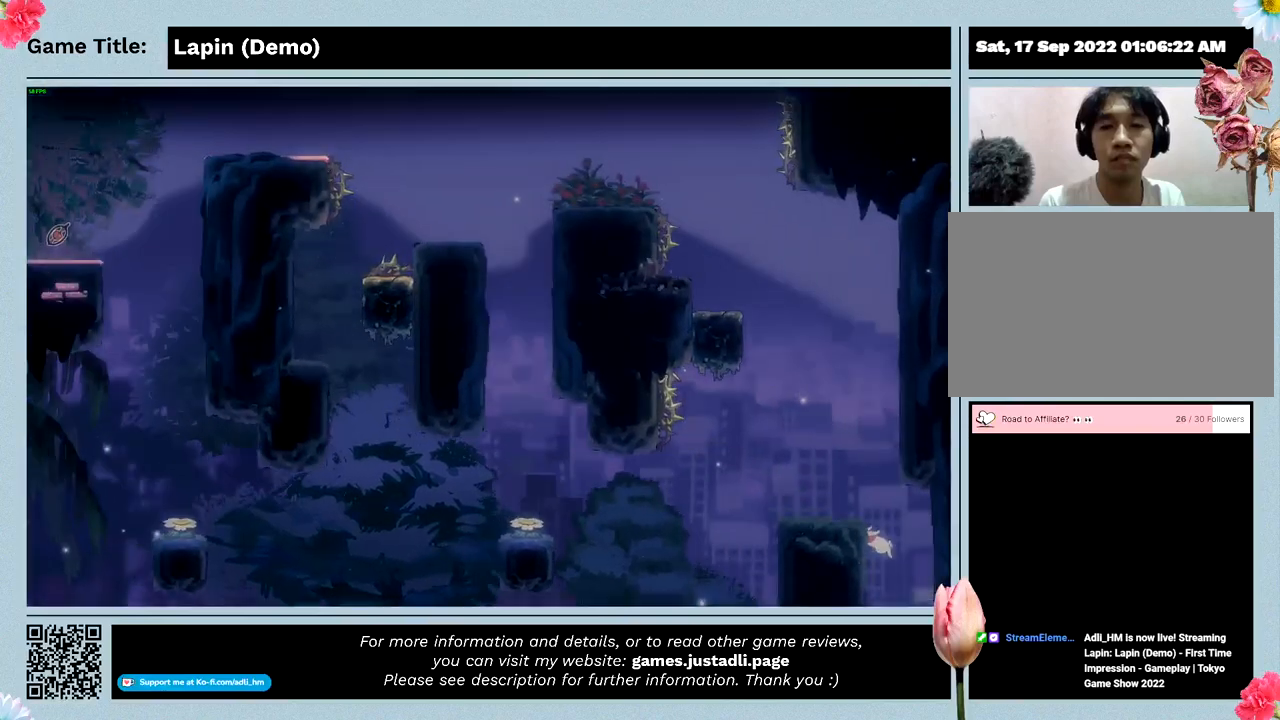
{"keys": ["left", "z"], "events": []}
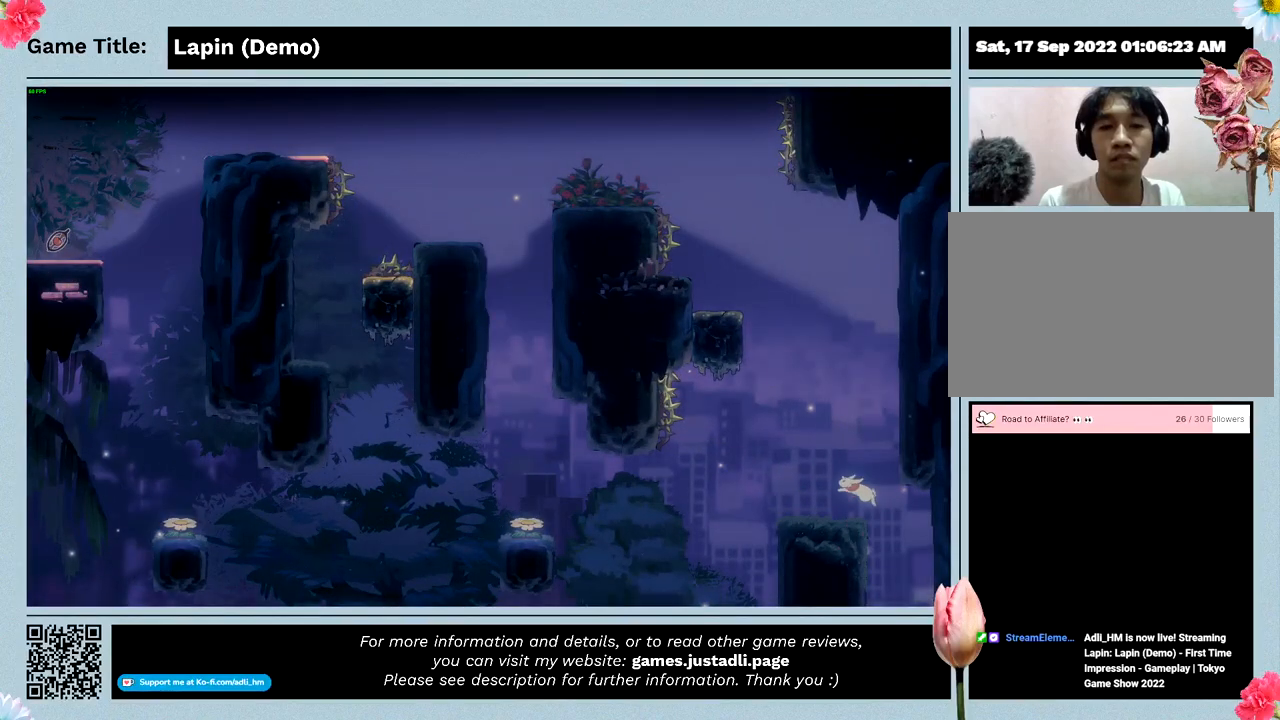
{"keys": ["left"], "events": [[167, "z", "up"], [200, "left", "up"], [500, "left", "down"]]}
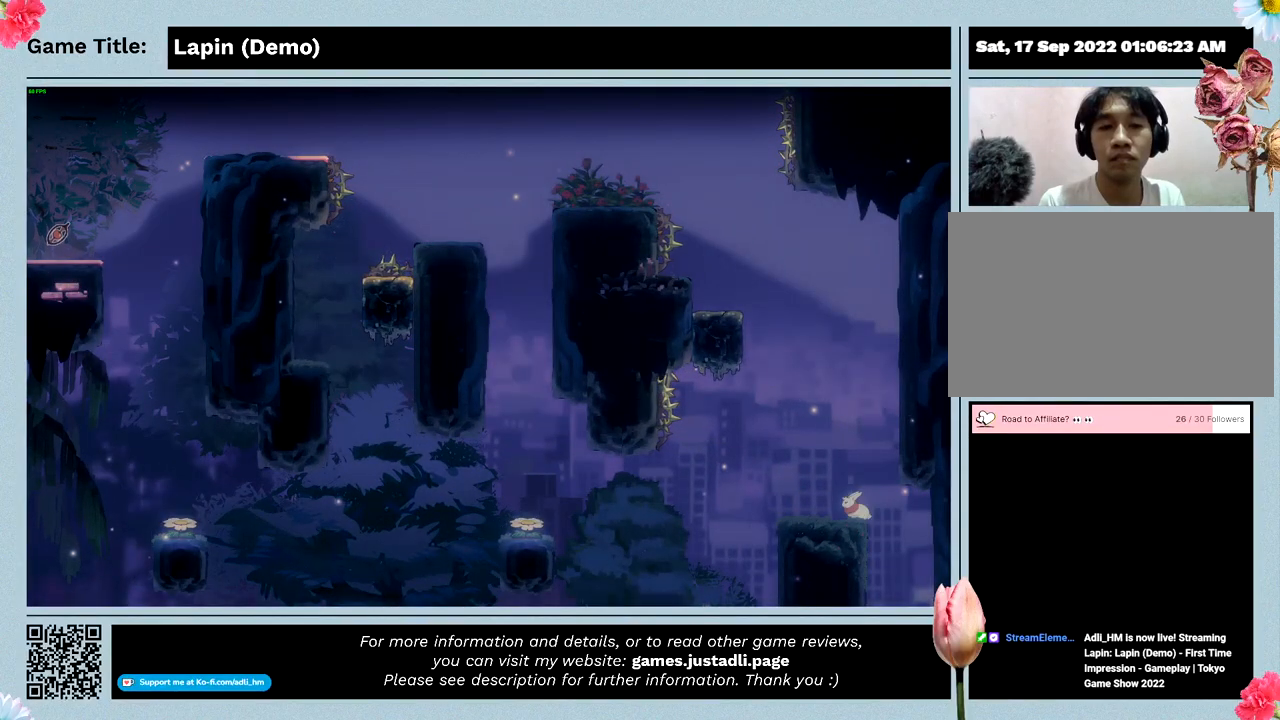
{"keys": [], "events": [[500, "left", "up"]]}
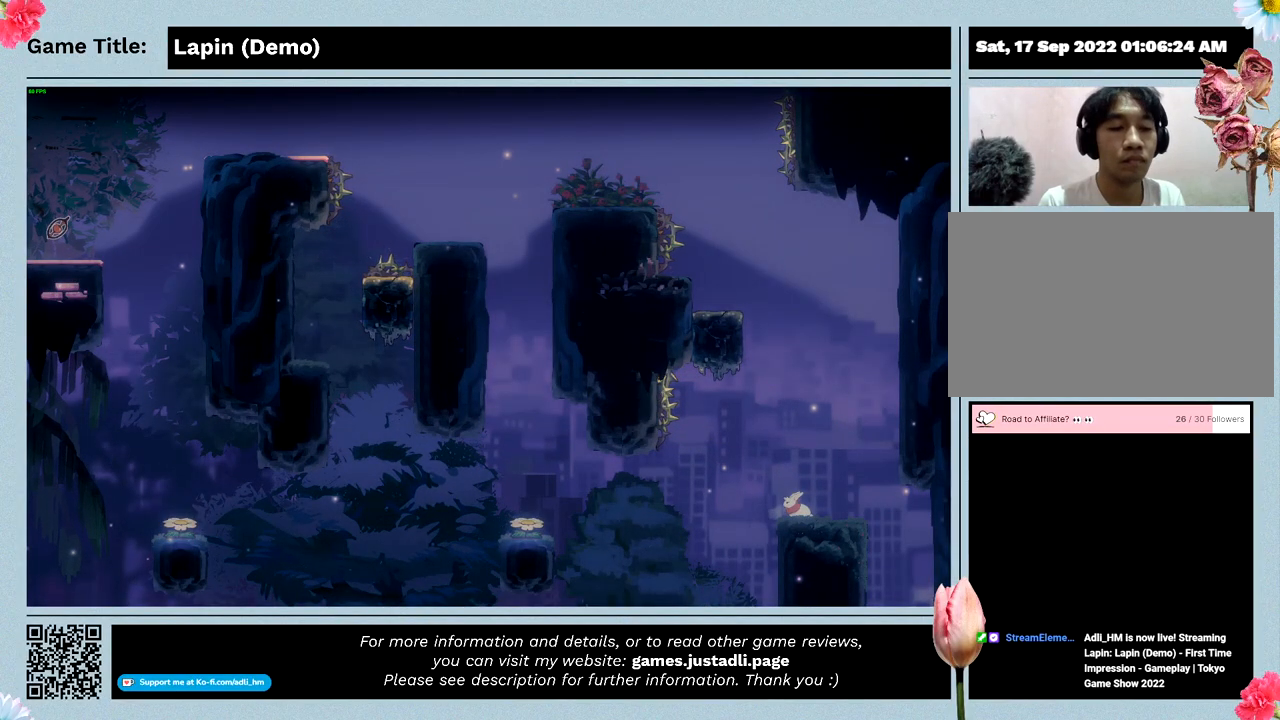
{"keys": [], "events": []}
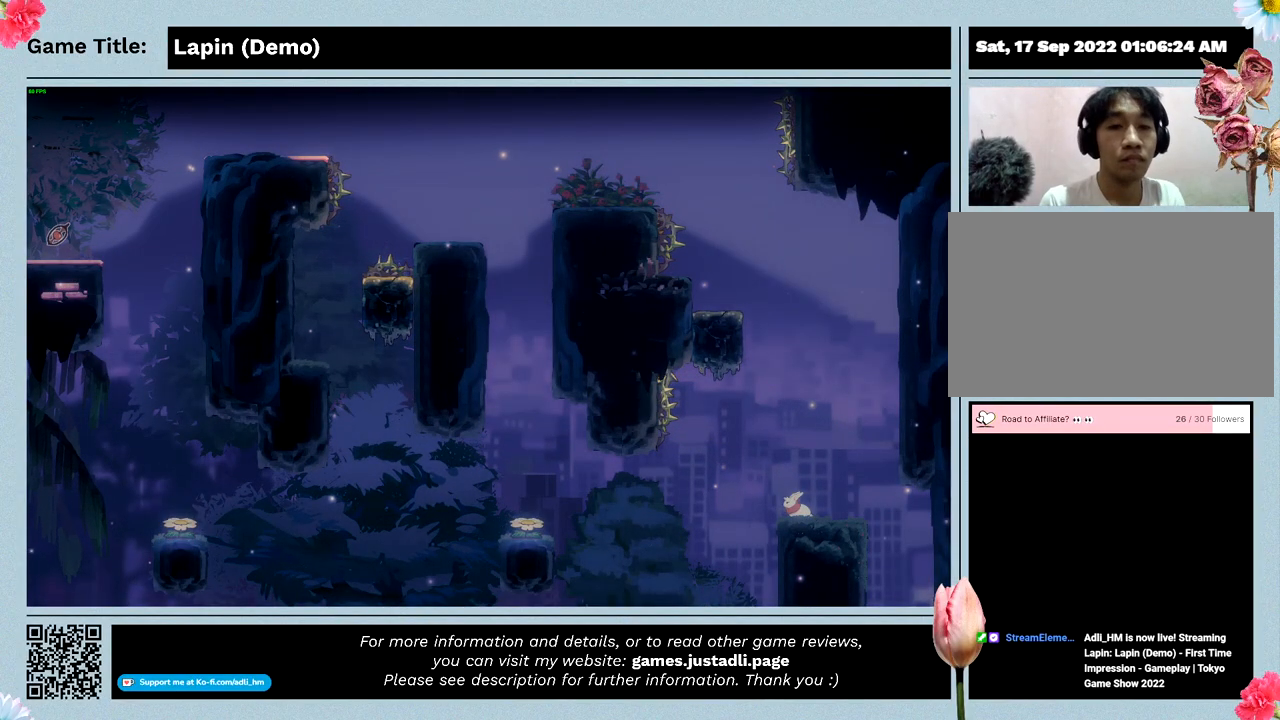
{"keys": [], "events": []}
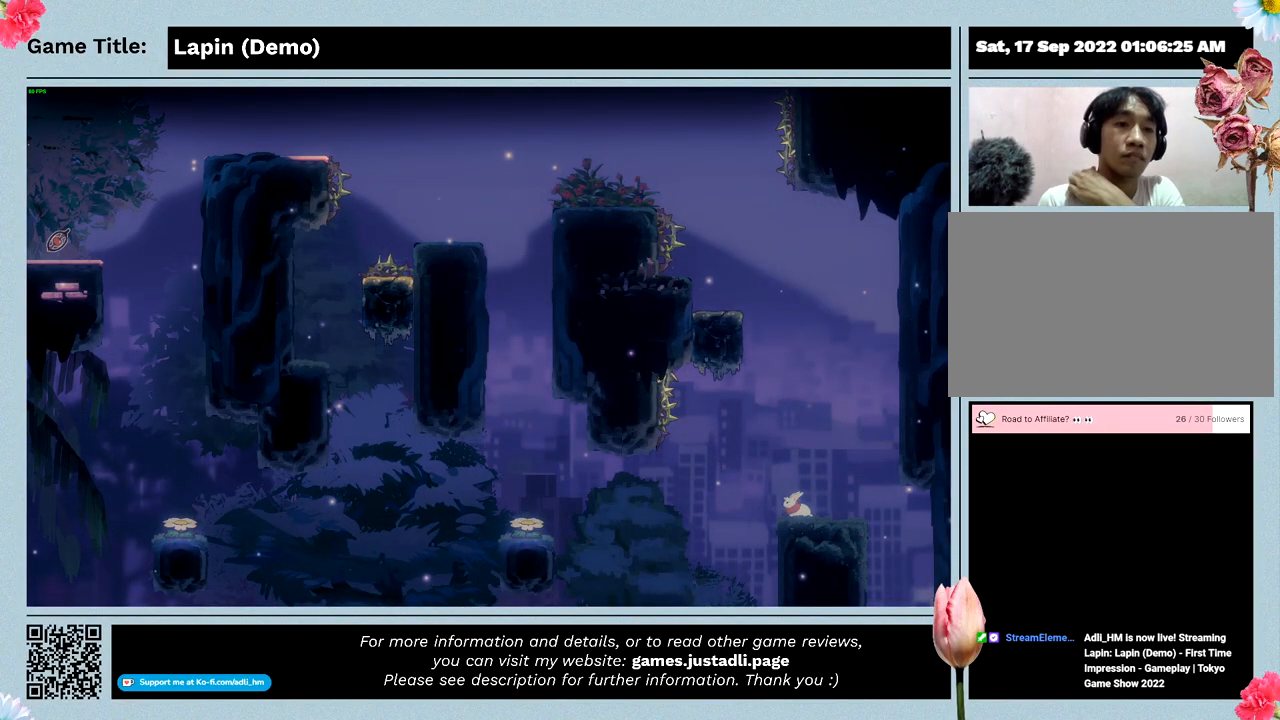
{"keys": [], "events": []}
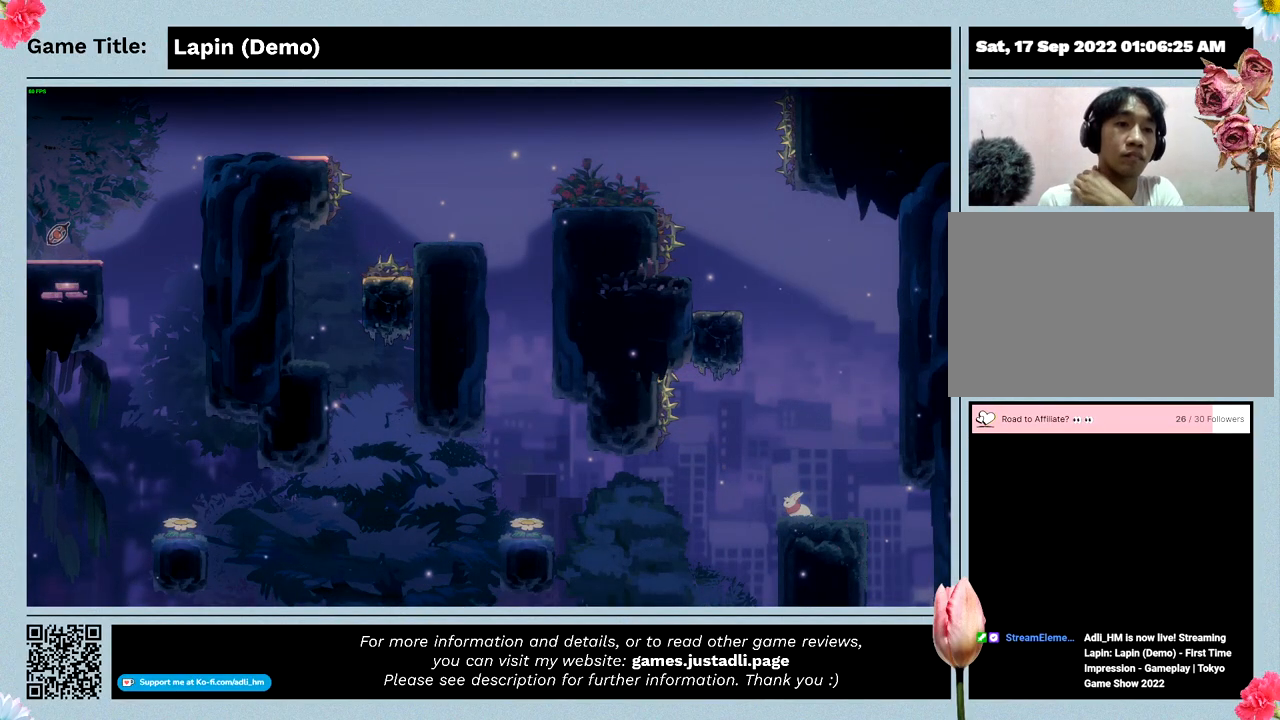
{"keys": [], "events": []}
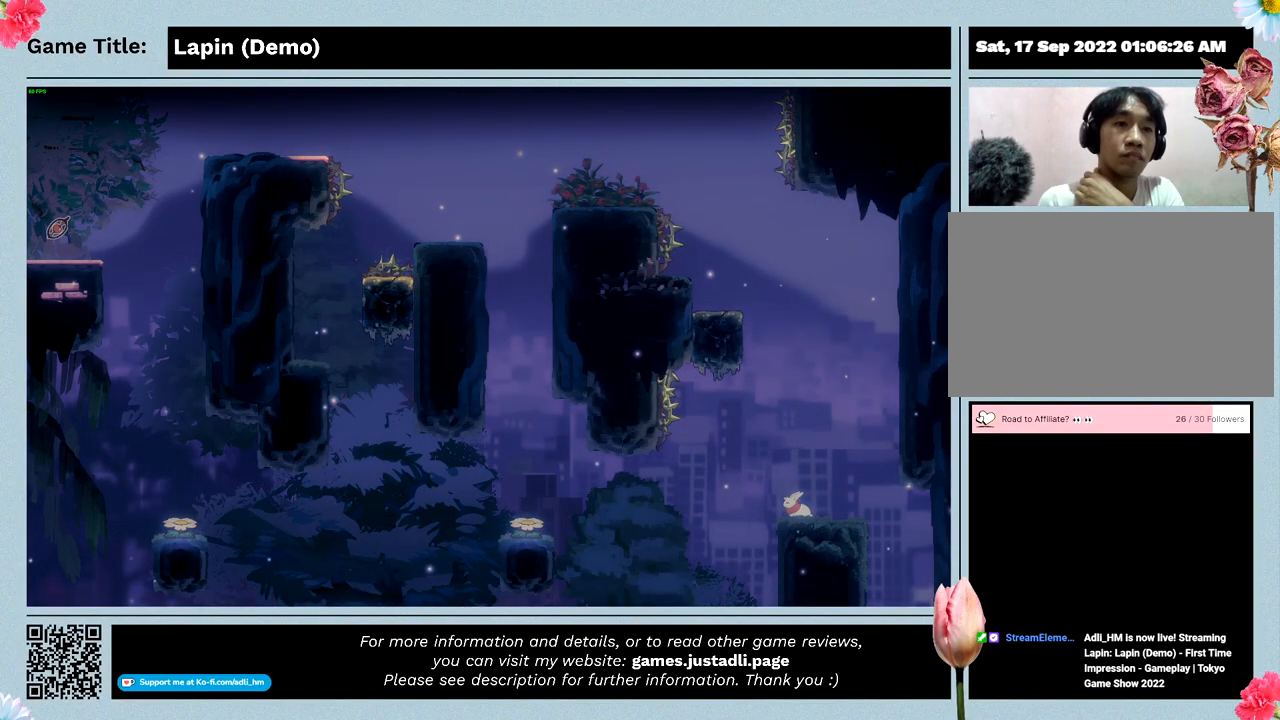
{"keys": [], "events": []}
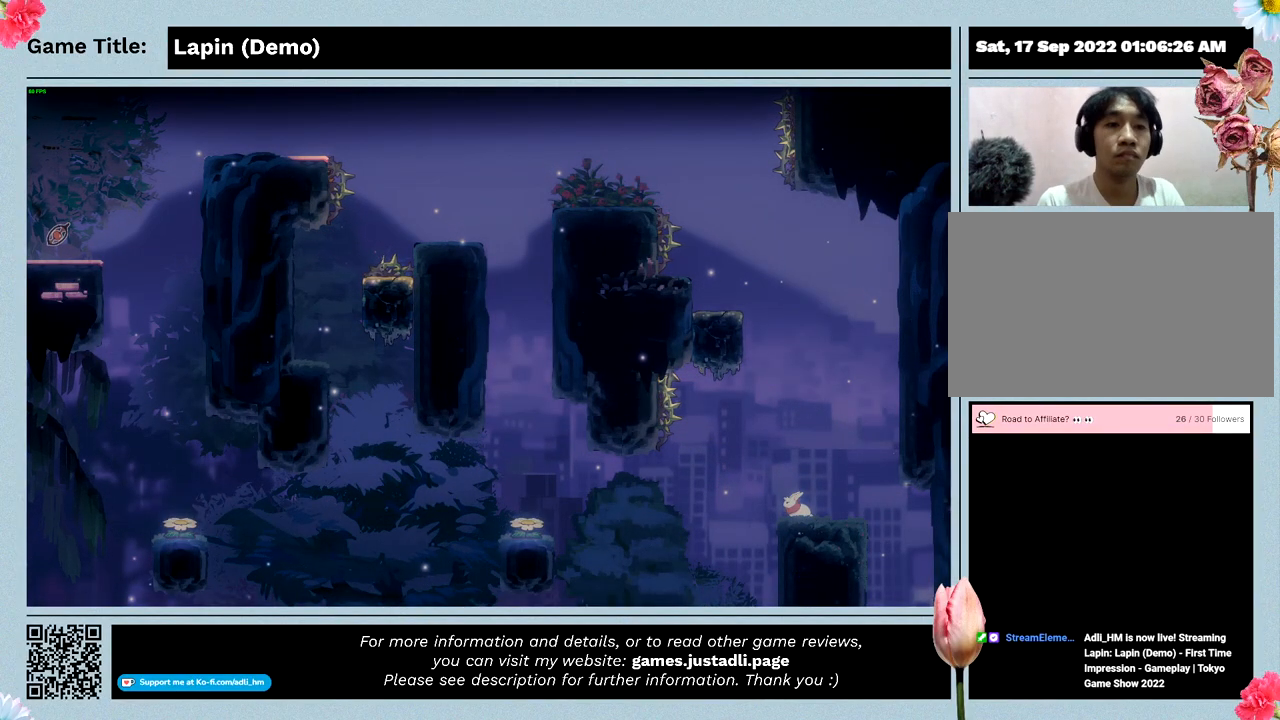
{"keys": [], "events": []}
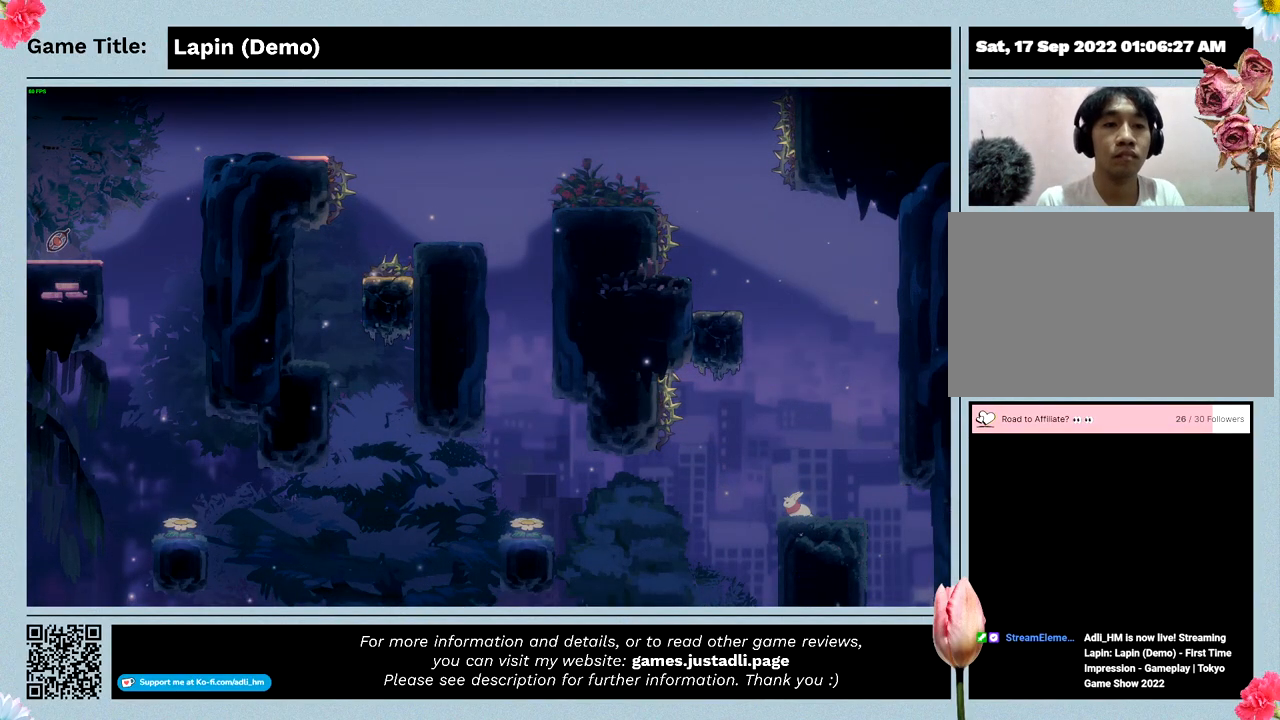
{"keys": [], "events": []}
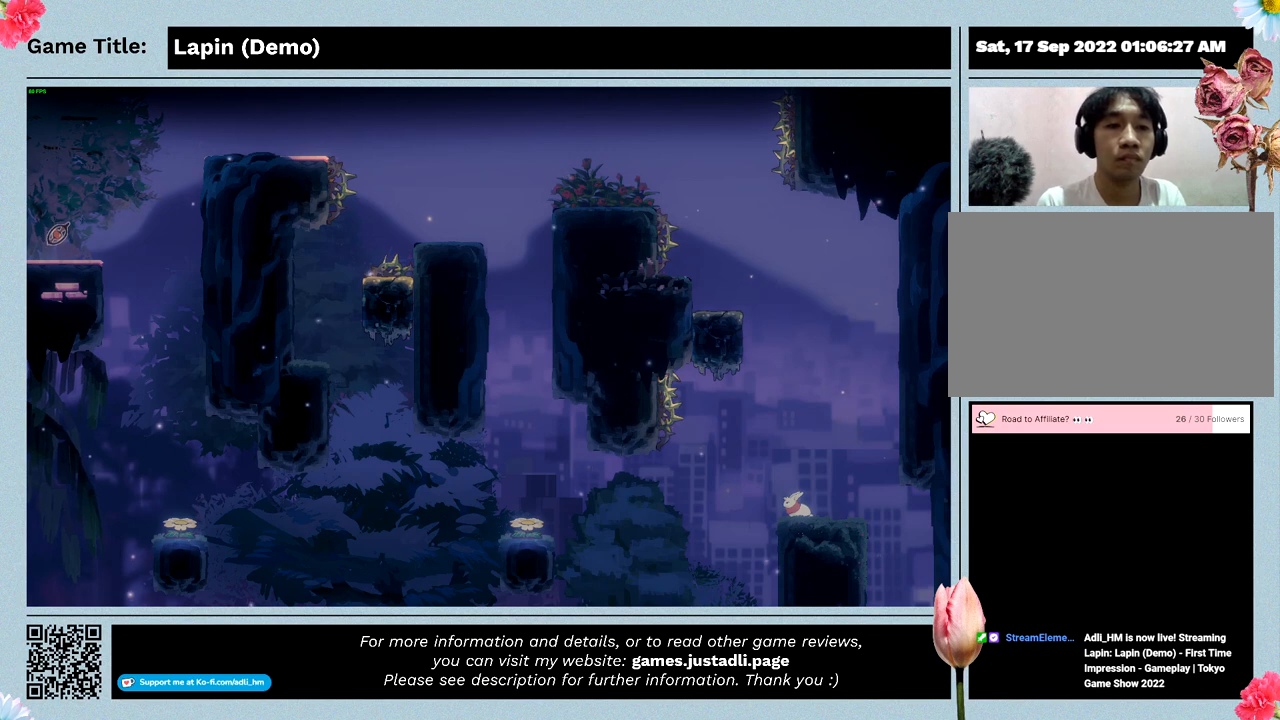
{"keys": [], "events": [[33, "right", "down"], [500, "right", "up"]]}
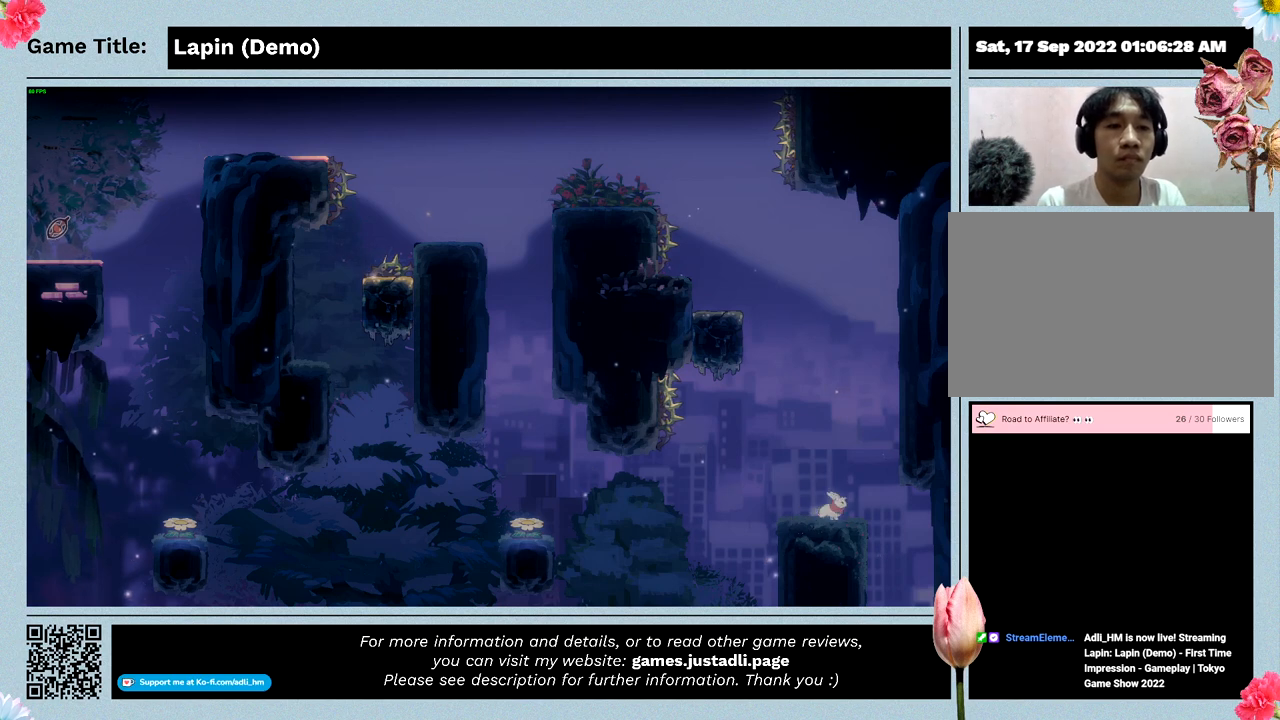
{"keys": ["right", "z"], "events": [[167, "right", "down"], [167, "z", "down"]]}
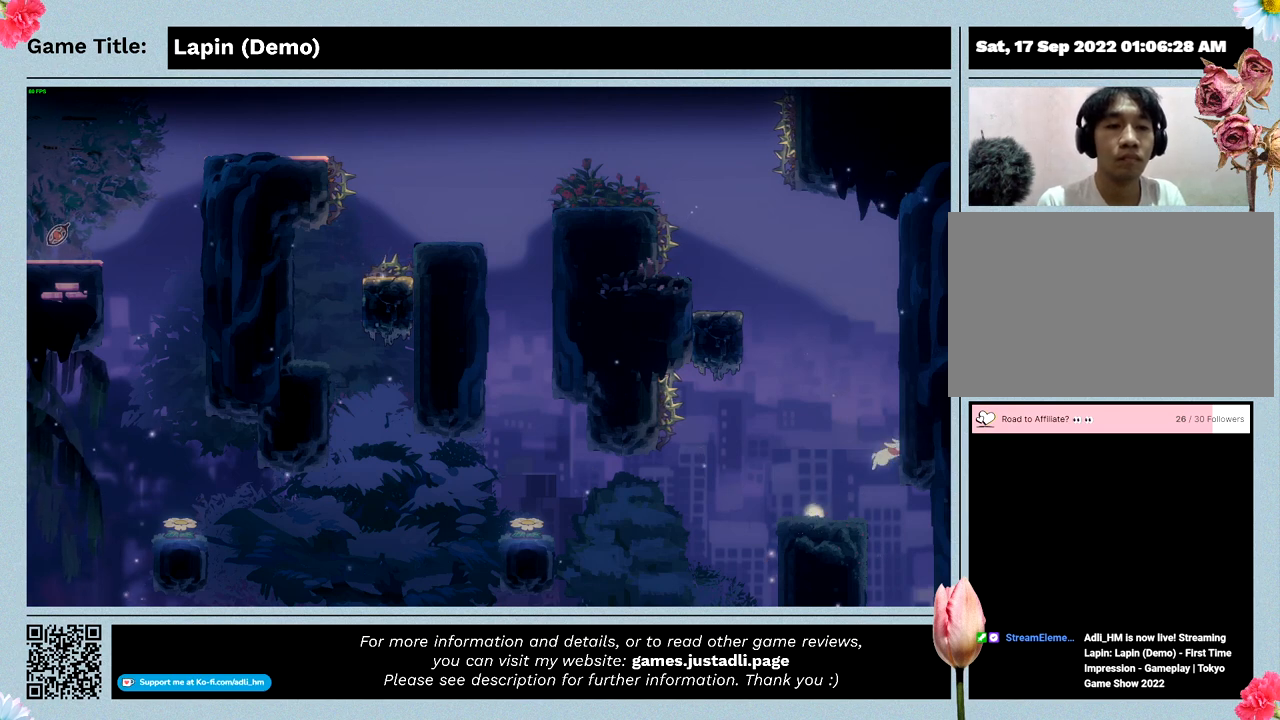
{"keys": ["right", "z"], "events": []}
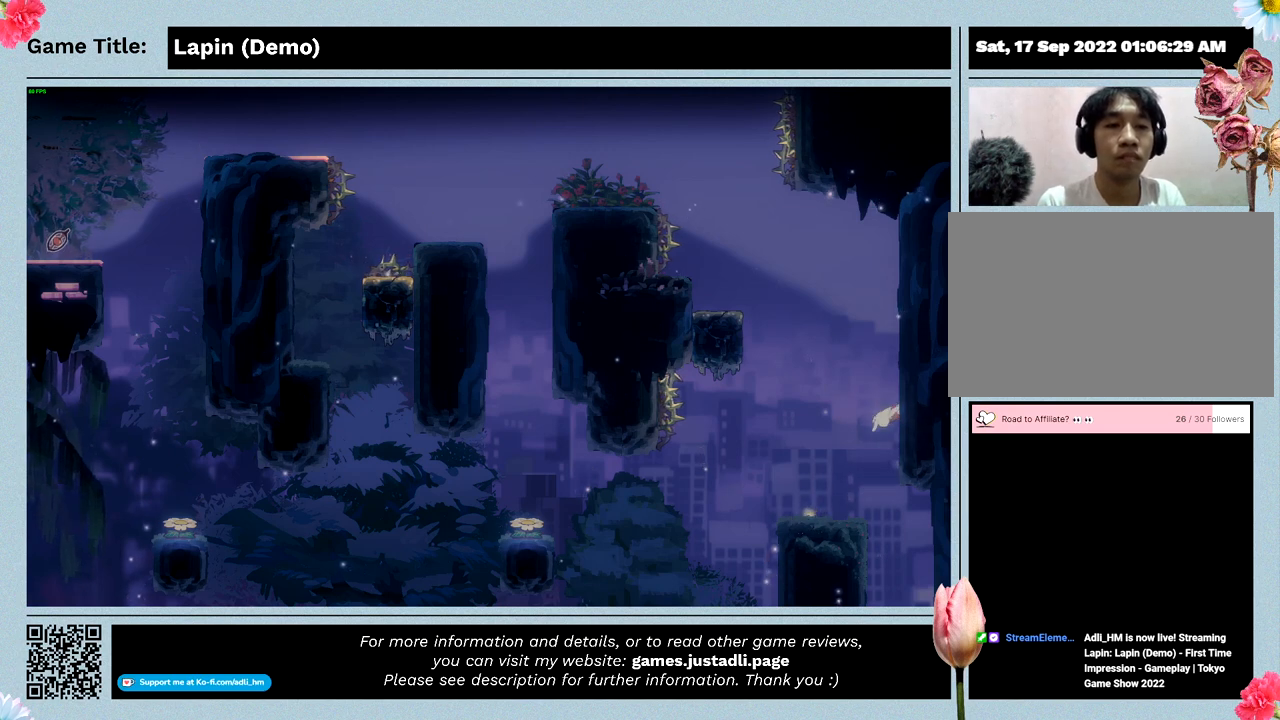
{"keys": ["right", "z"], "events": []}
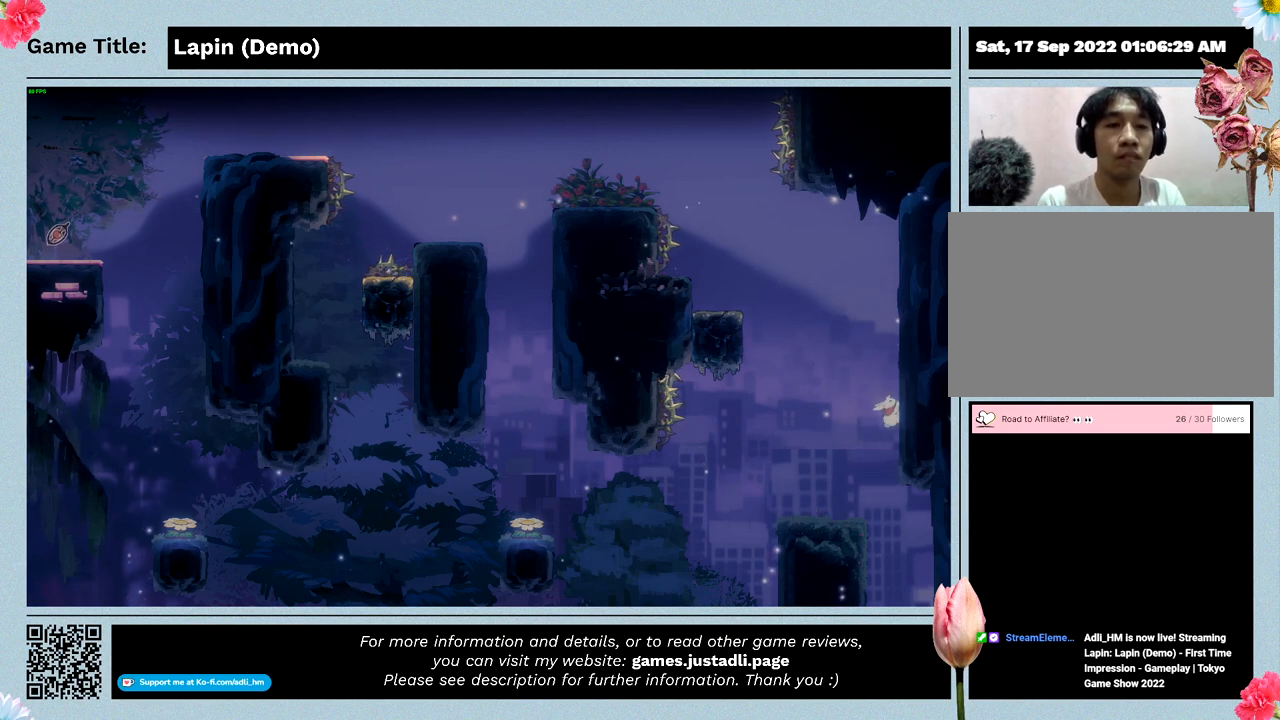
{"keys": ["right", "z"], "events": []}
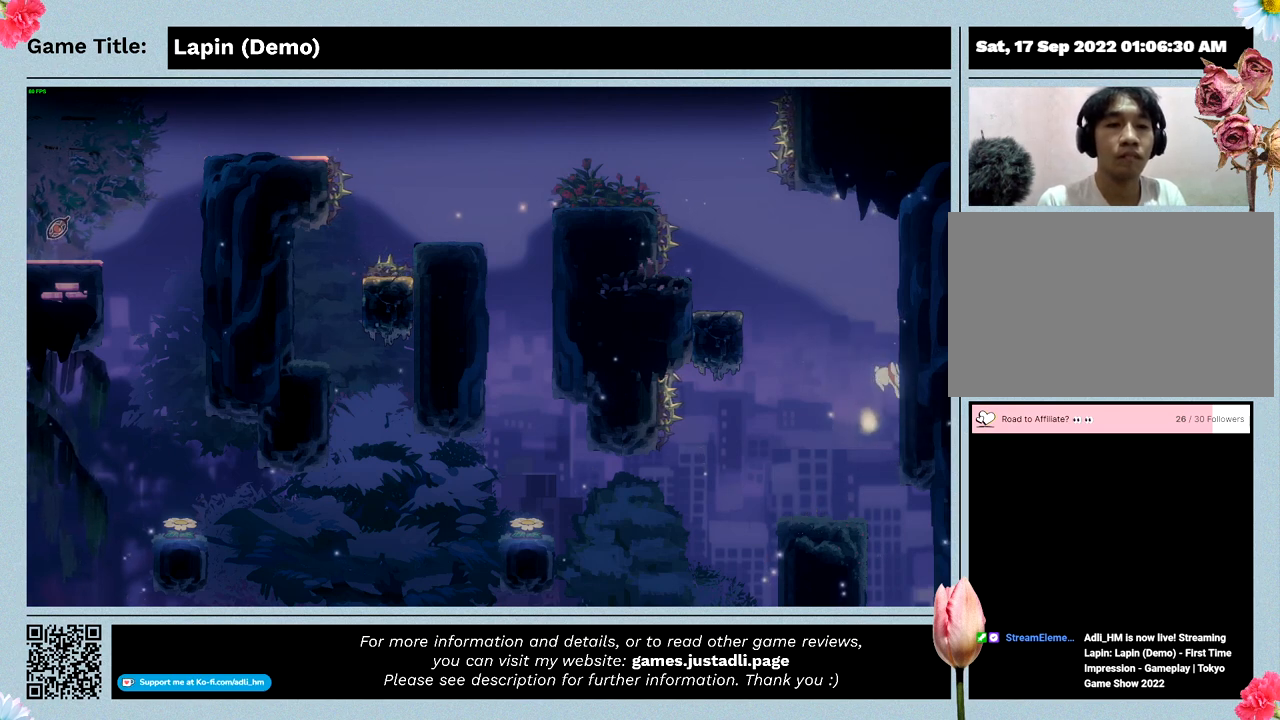
{"keys": ["right"], "events": [[200, "z", "up"]]}
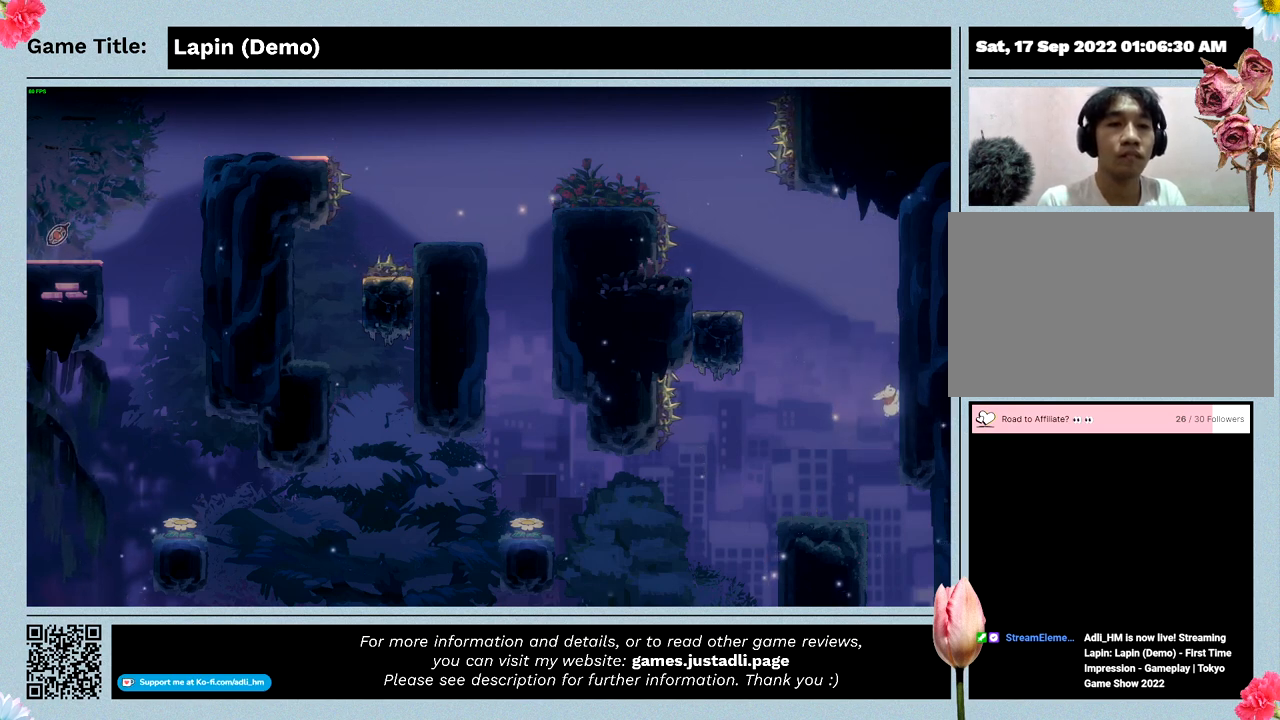
{"keys": ["right", "z"], "events": [[100, "z", "down"]]}
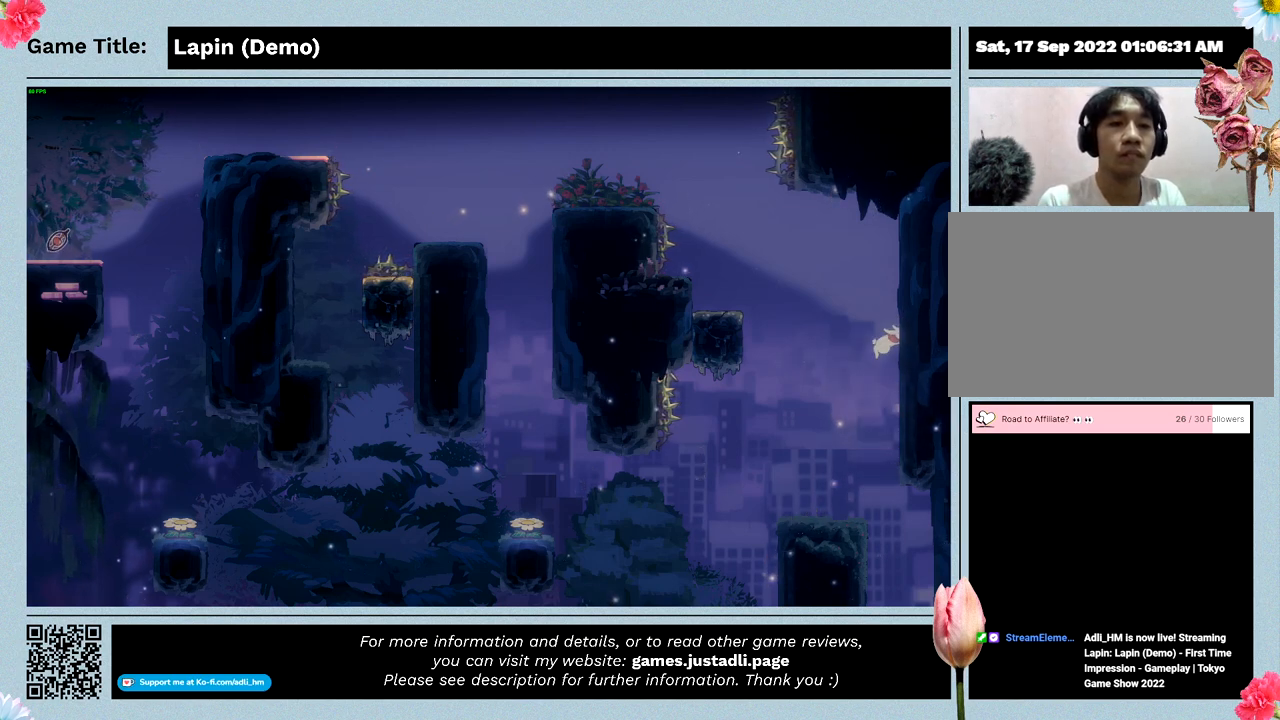
{"keys": ["right", "z"], "events": [[200, "z", "up"], [367, "z", "down"]]}
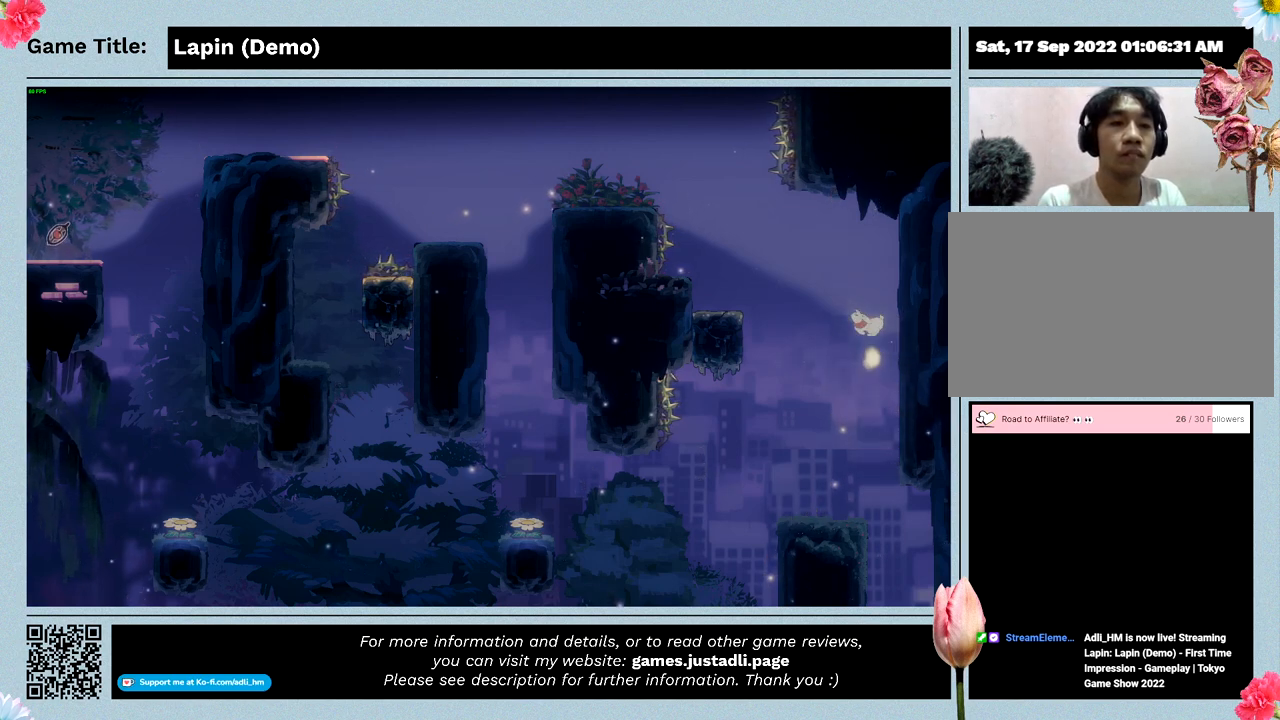
{"keys": ["right"], "events": [[433, "z", "up"]]}
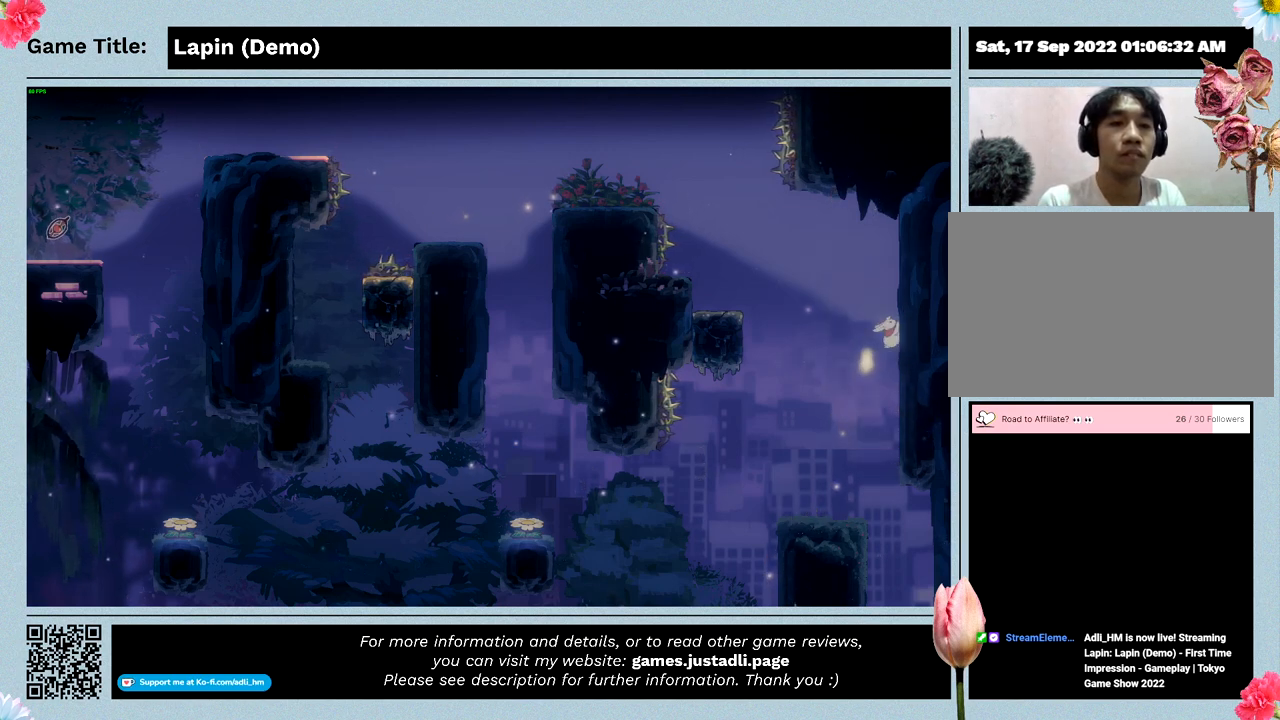
{"keys": ["right", "z"], "events": [[267, "z", "down"]]}
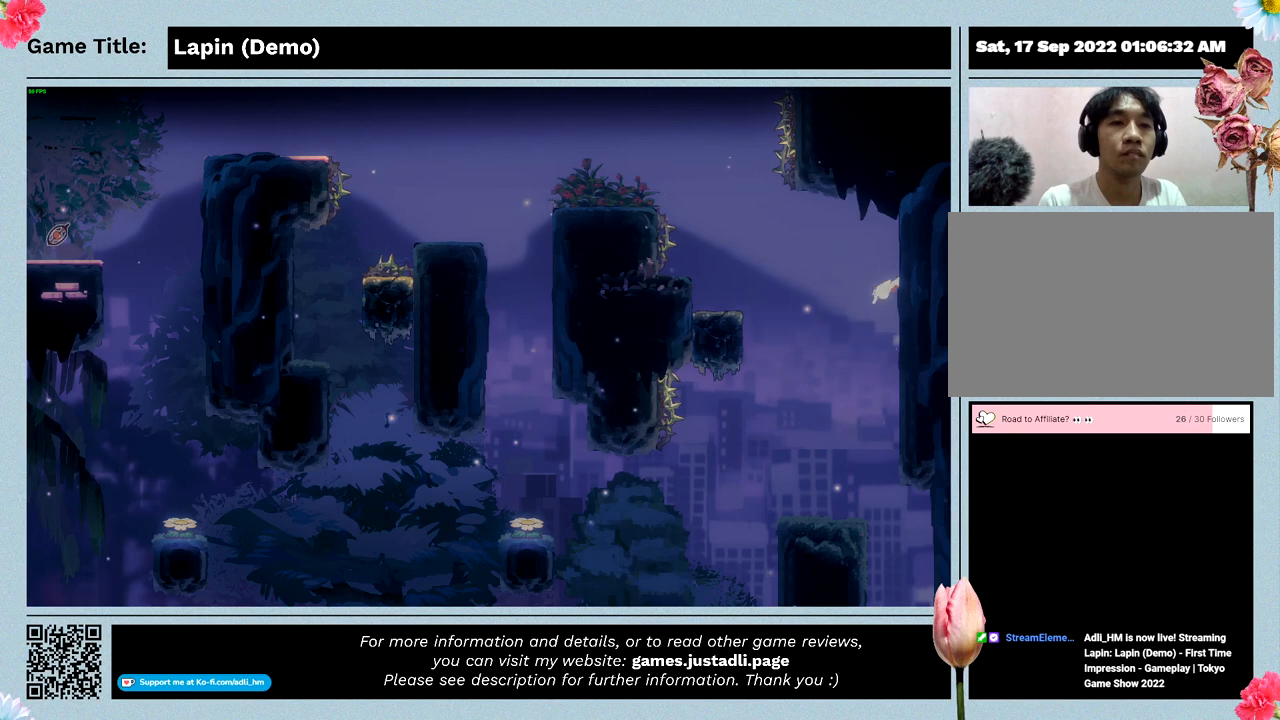
{"keys": ["right"], "events": [[233, "z", "up"]]}
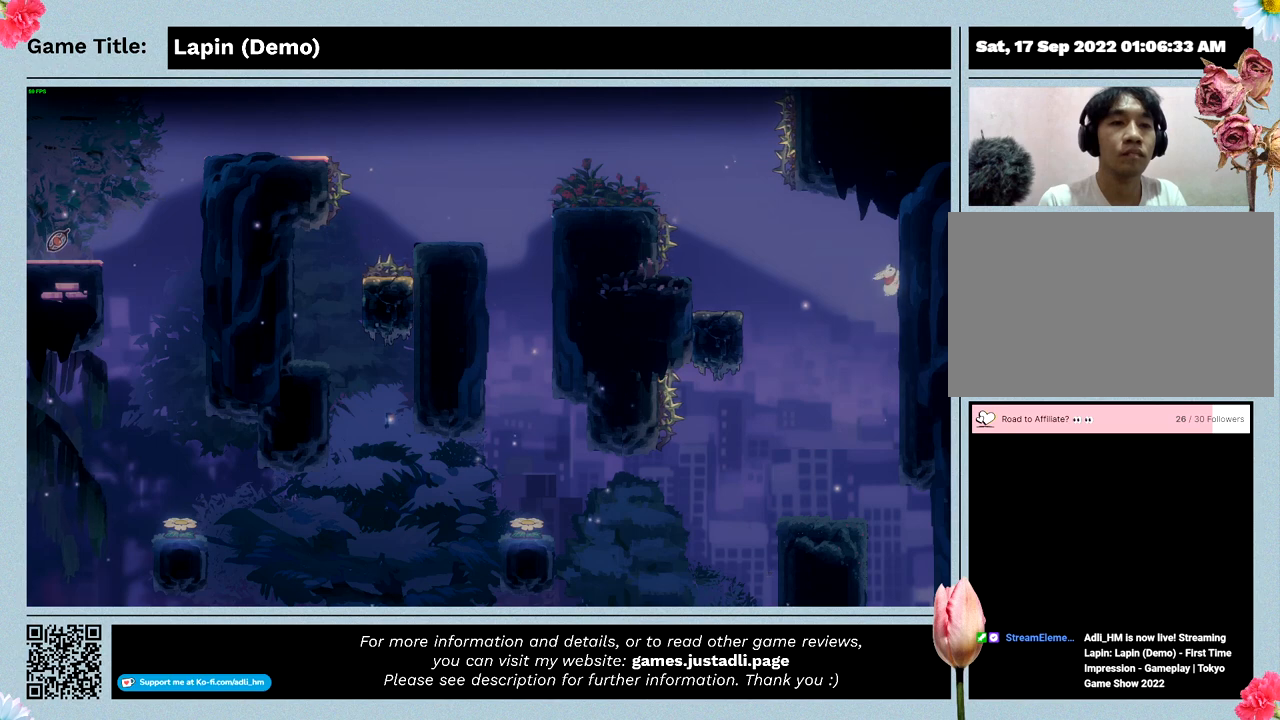
{"keys": ["right"], "events": [[300, "right", "up"], [500, "right", "down"]]}
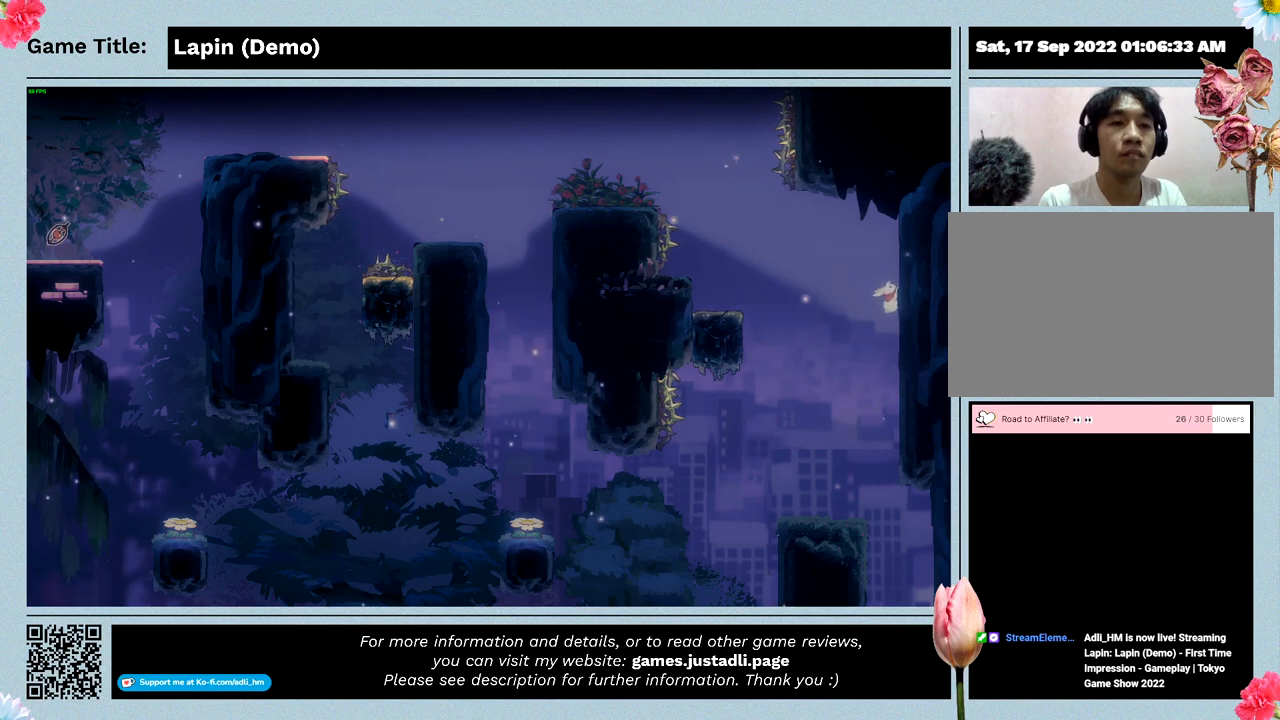
{"keys": ["left", "right"], "events": [[433, "left", "down"]]}
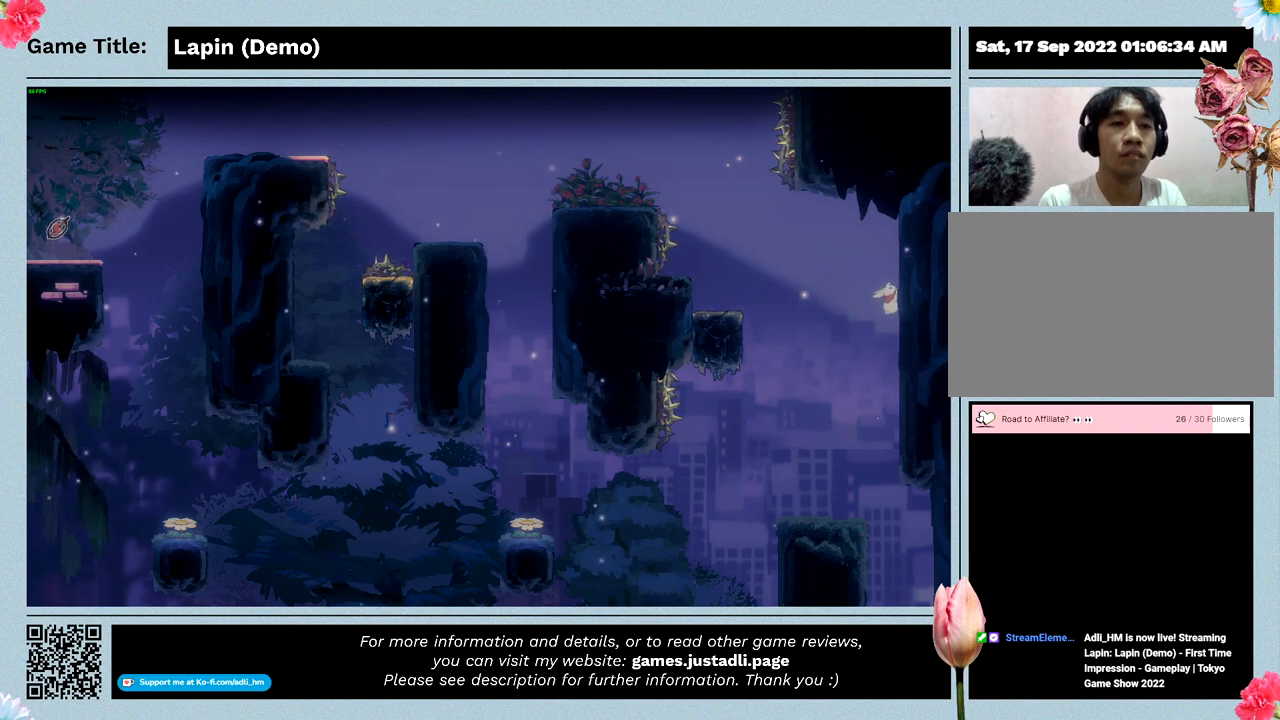
{"keys": ["left"], "events": [[300, "right", "up"]]}
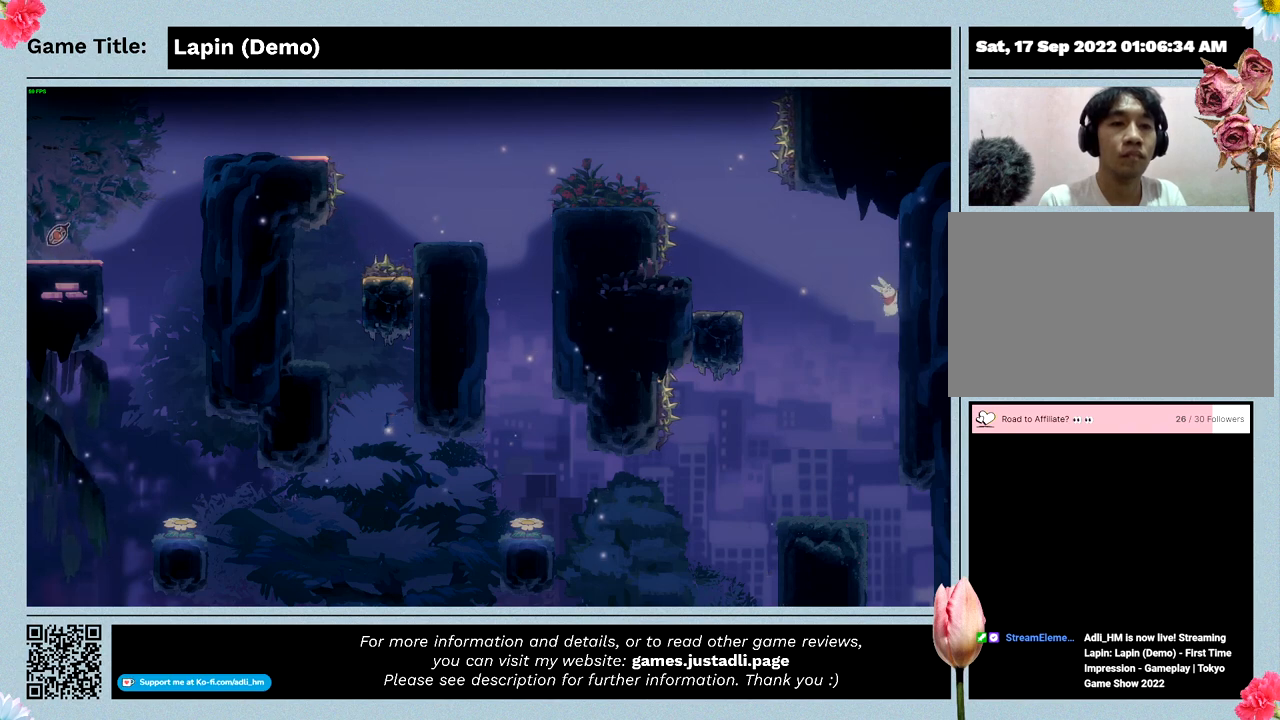
{"keys": ["left", "z"], "events": [[367, "z", "down"]]}
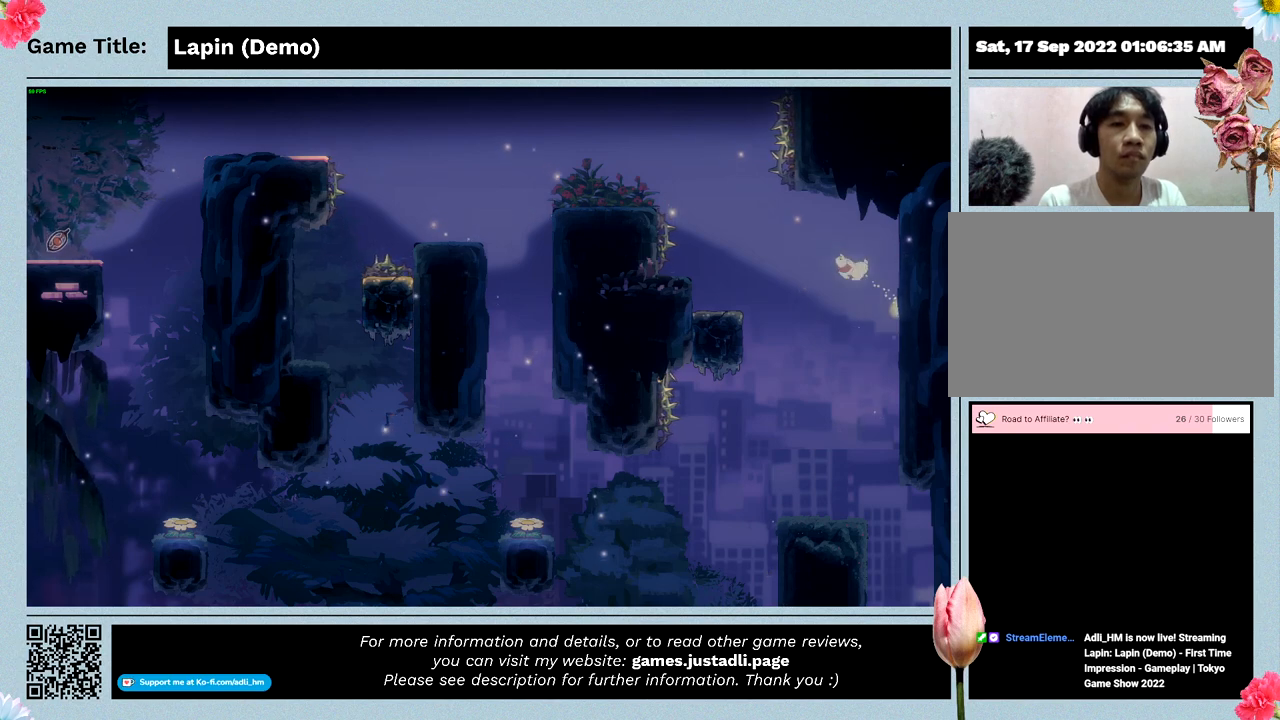
{"keys": ["left", "z"], "events": []}